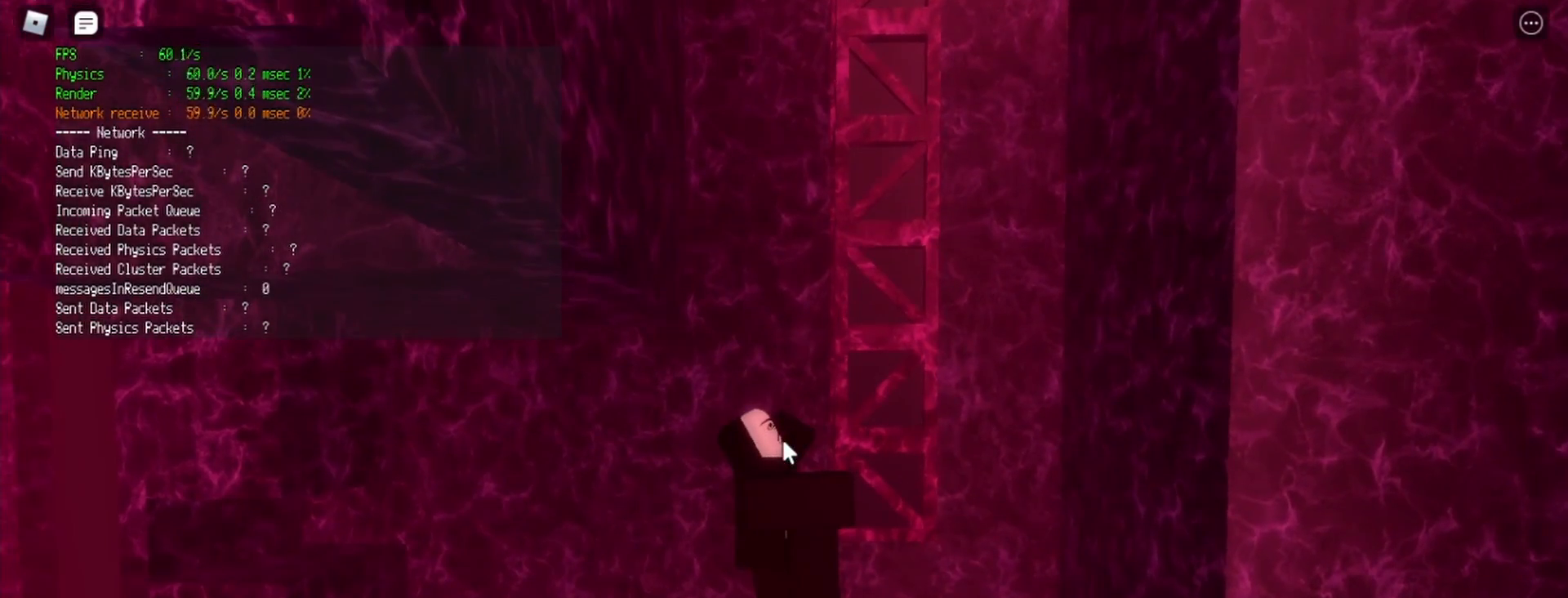
Gameplay with keyboard and mouse; each line is a JSON object with the keys and mouse buttons held at the frame after it. "events" lists presses ("down") and releases ("up") of "1", "2", "3", "4", "5", "a", "alt", "c", "caps_lock", "ctrl", "d", "e", "f", "g", "q", "r", "s", "shift", "space", "t", "tab", "v", "w", "x", "z", "mouse_left", "mouse_wheel" and "mouse_right" between this image and that frame as [ms after this image, input, new state], when the widget could be followed in between. "mouse_left", "mouse_wheel", "mouse_right" = the "left", "wheel", "right" buttons of the "mouse" list. No other keys are recorded. "wheel" means that the mouse wheel is clicked or scrolled. Not read: mouse_move.
{"keys": [], "mouse": ["right"], "events": [[450, "d", "down"], [500, "d", "up"]]}
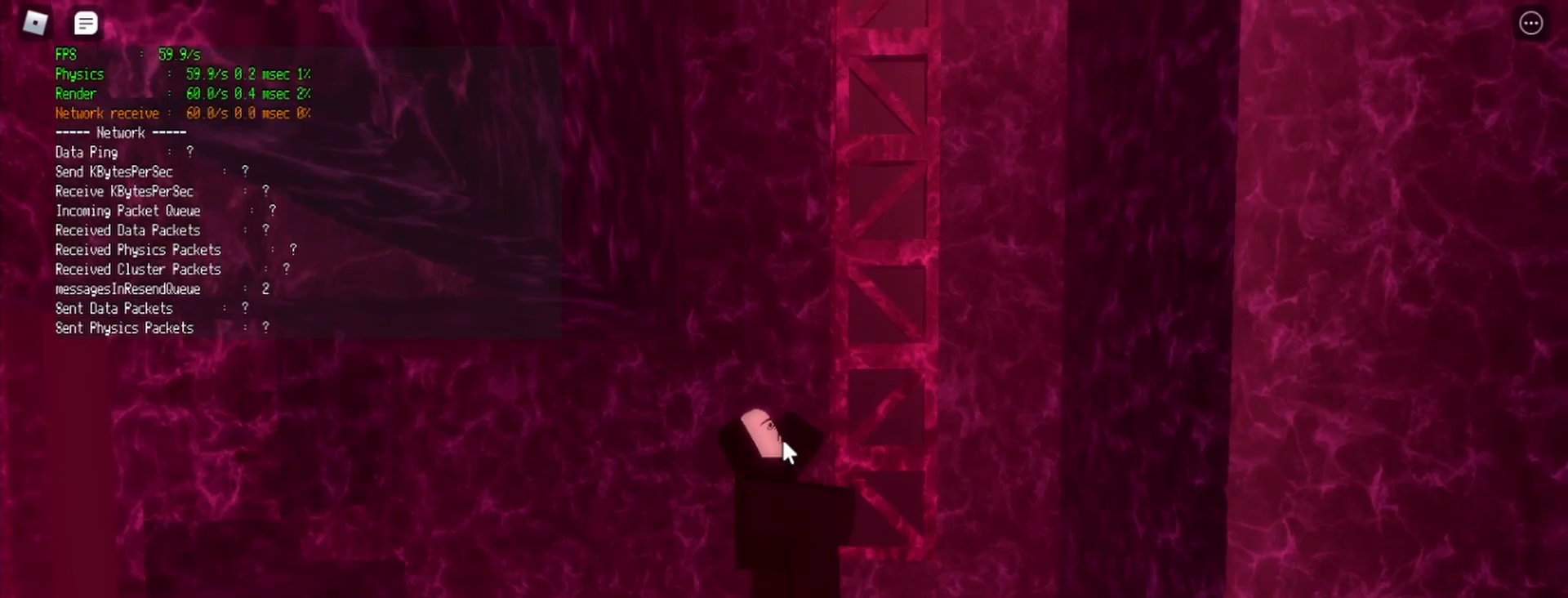
{"keys": [], "mouse": ["right"], "events": [[283, "a", "down"], [333, "a", "up"]]}
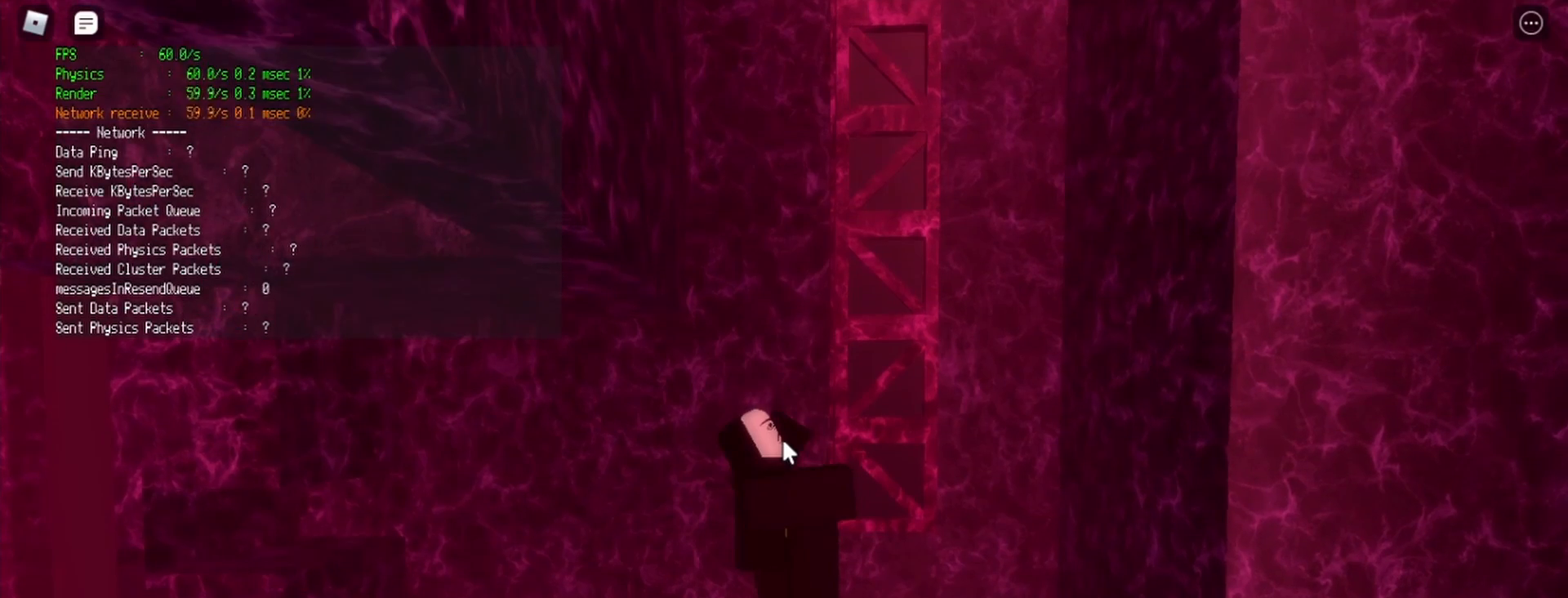
{"keys": [], "mouse": ["right"], "events": [[400, "d", "down"], [450, "d", "up"]]}
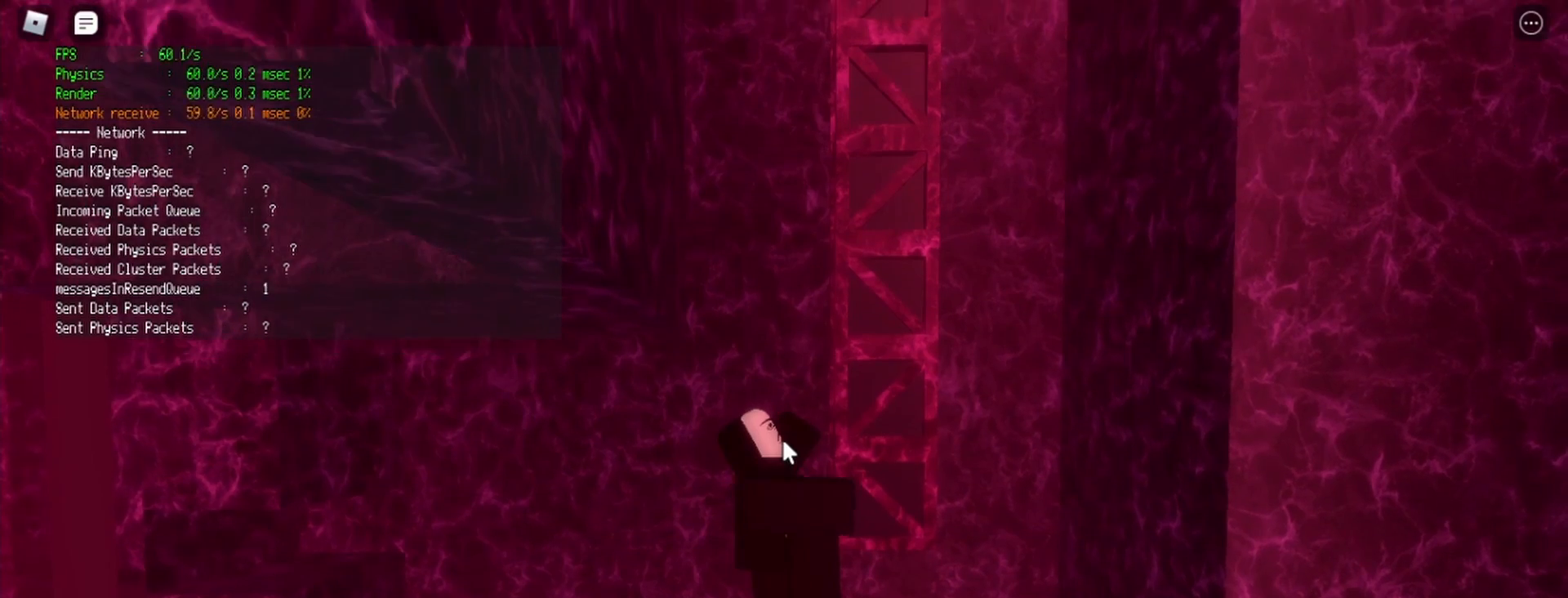
{"keys": ["a"], "mouse": ["right"], "events": [[500, "a", "down"]]}
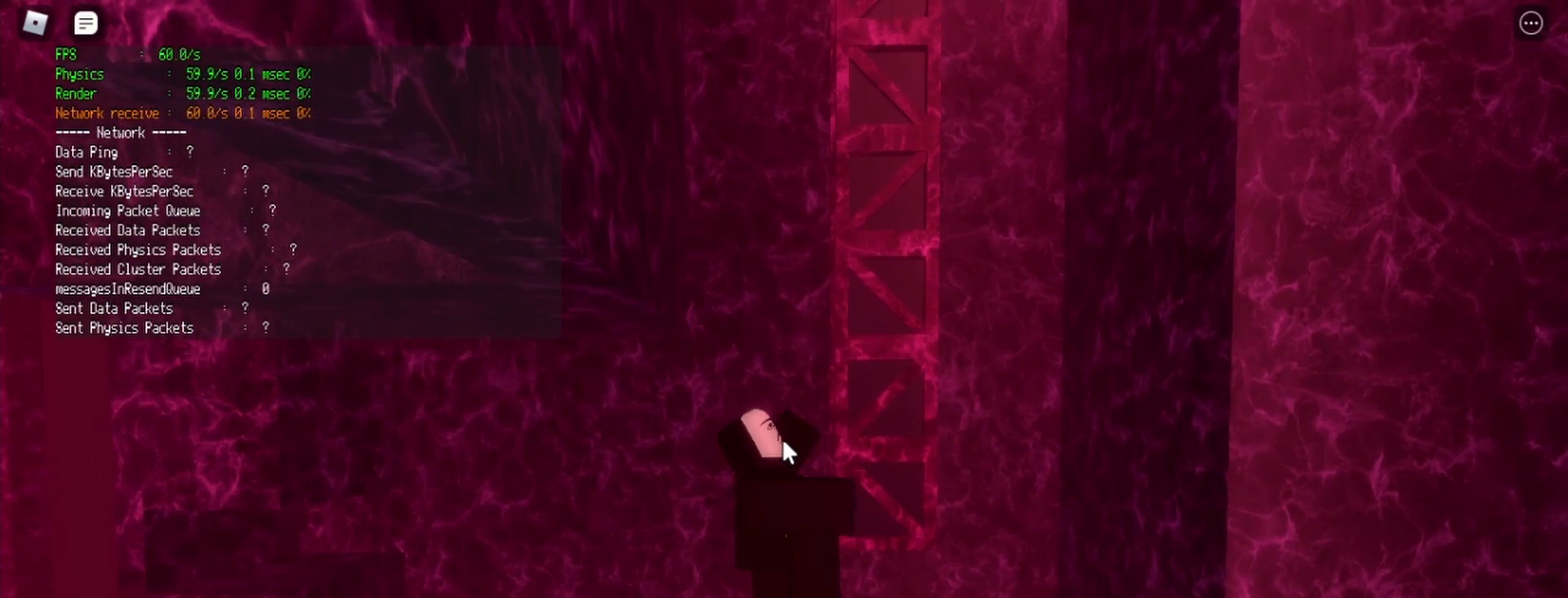
{"keys": [], "mouse": ["right"], "events": [[50, "a", "up"]]}
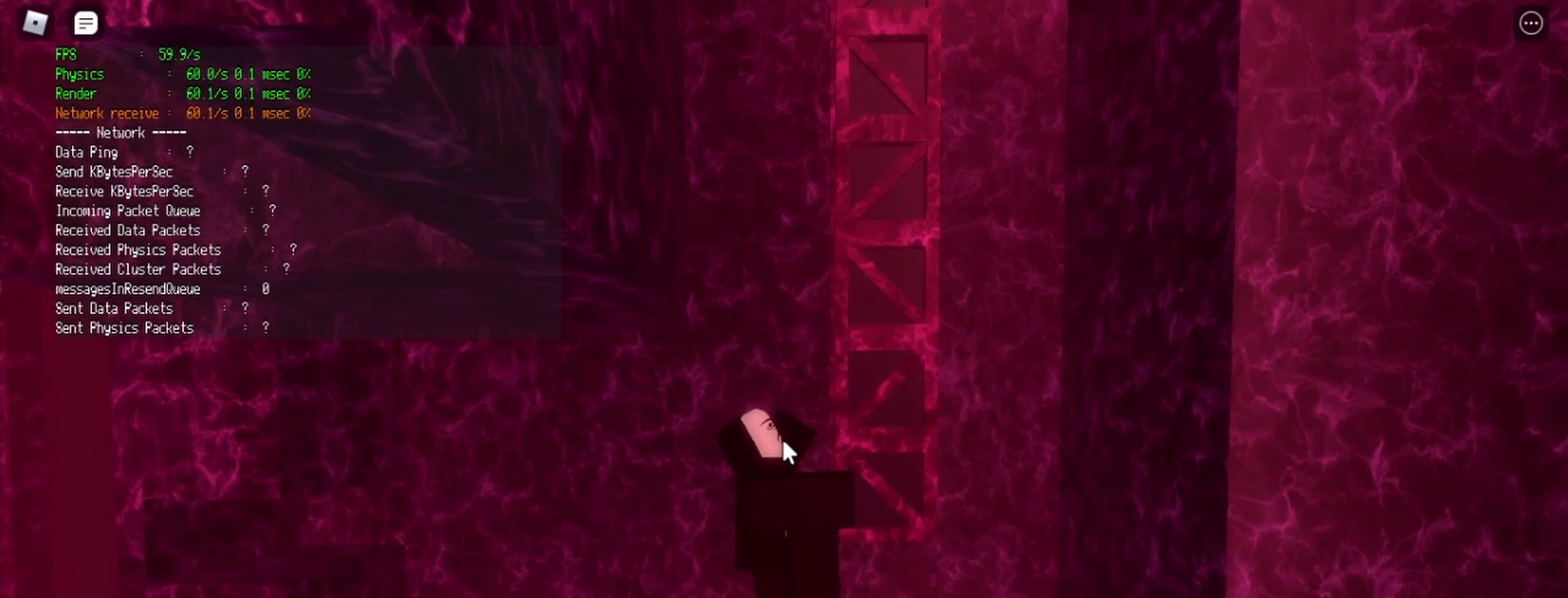
{"keys": [], "mouse": ["right"], "events": [[200, "mouse_wheel", "down"], [250, "mouse_wheel", "up"]]}
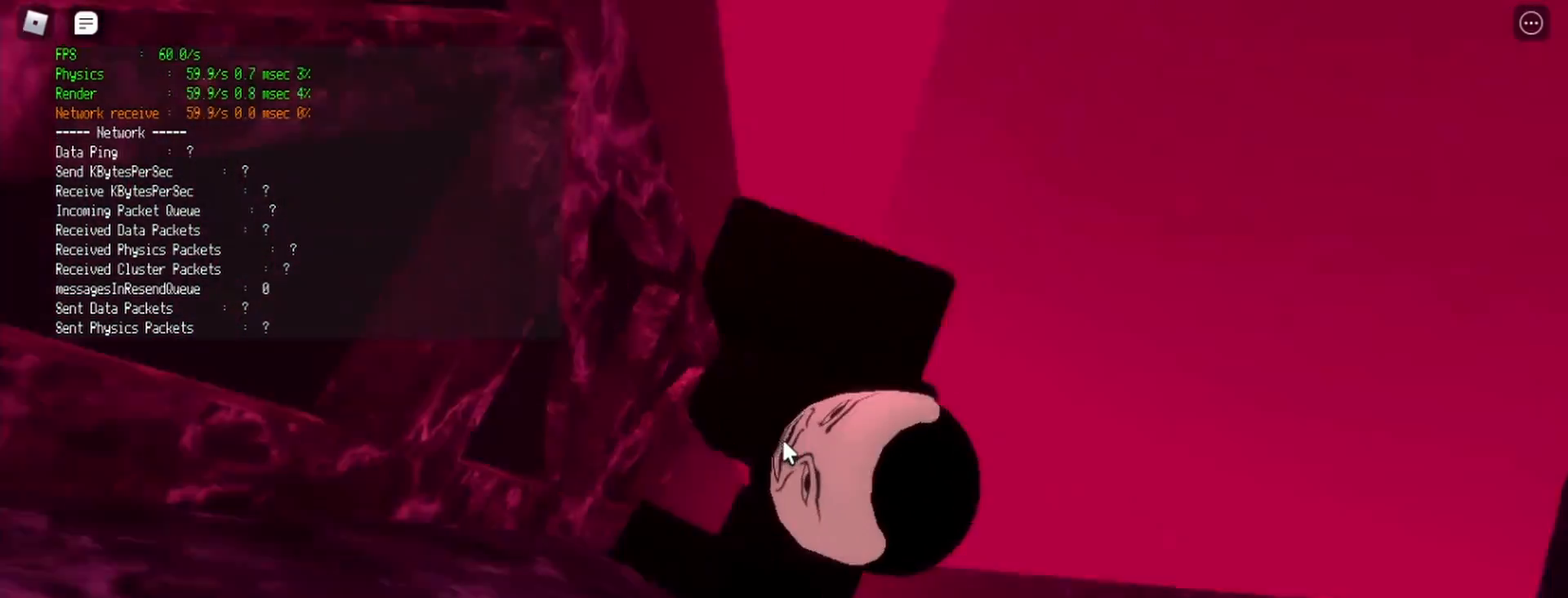
{"keys": ["d", "shift", "space", "w"], "mouse": ["right"], "events": [[417, "d", "down"], [467, "space", "down"], [500, "shift", "down"], [500, "w", "down"]]}
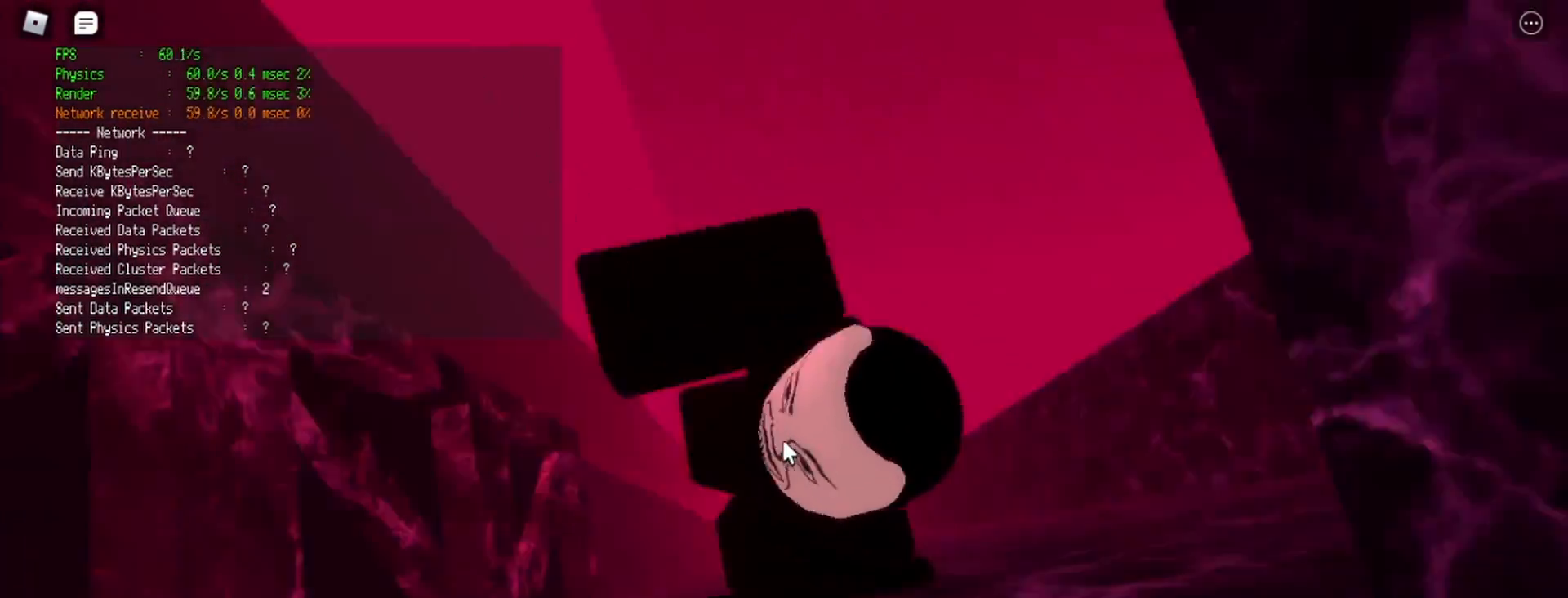
{"keys": ["w"], "mouse": ["right"], "events": [[100, "d", "up"], [100, "shift", "up"], [150, "space", "up"]]}
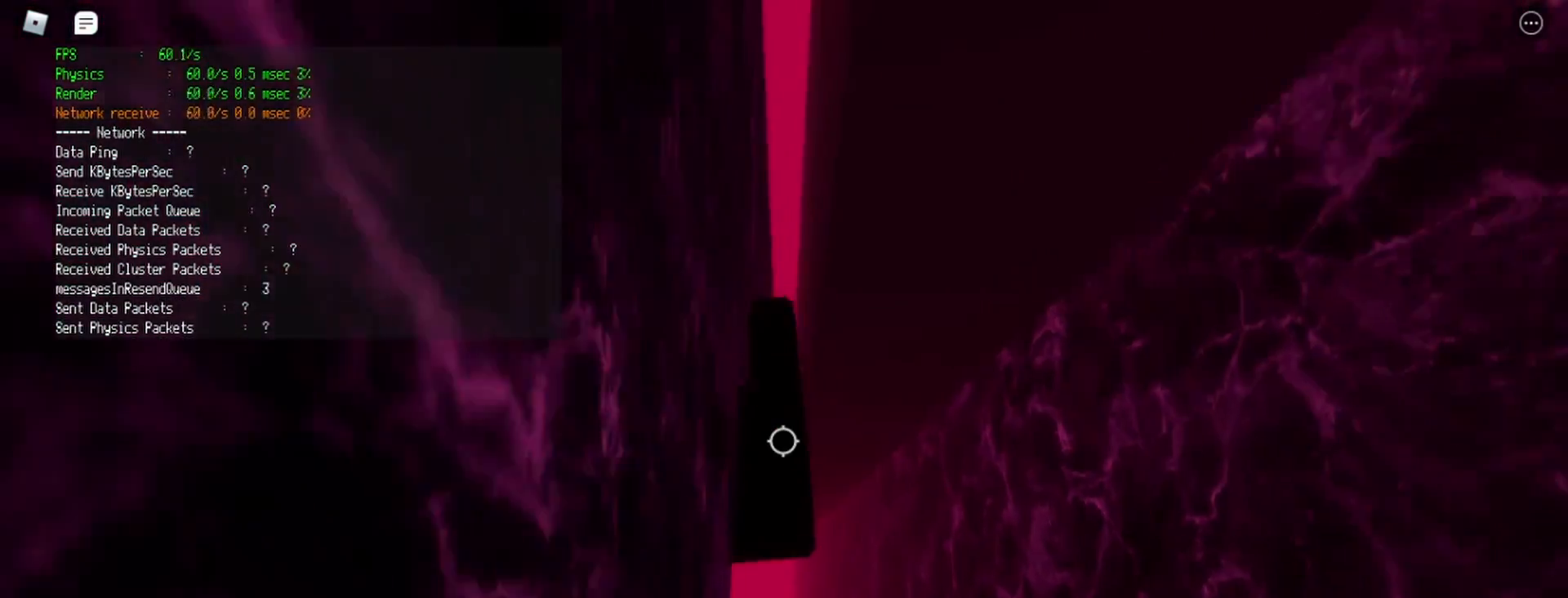
{"keys": [], "mouse": [], "events": [[167, "shift", "down"], [200, "mouse_wheel", "down"], [200, "w", "up"], [300, "shift", "up"], [333, "mouse_wheel", "up"], [350, "mouse_right", "up"]]}
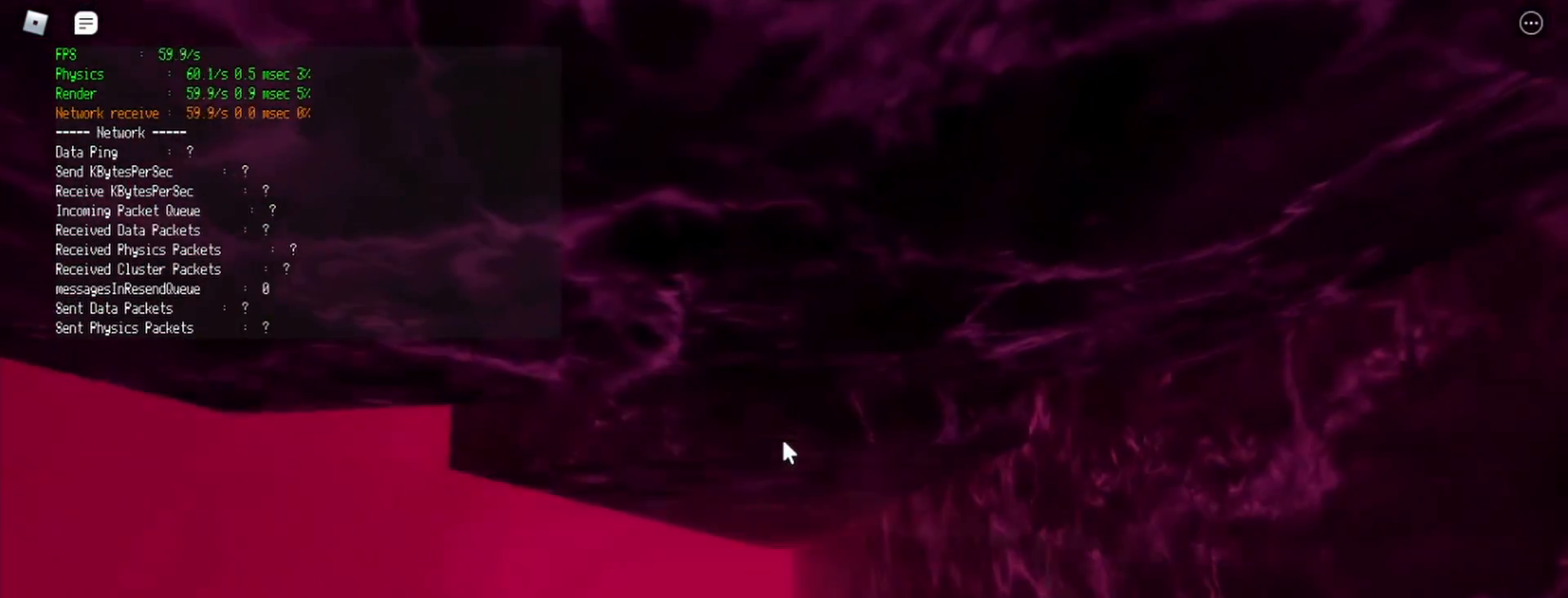
{"keys": ["a", "w"], "mouse": [], "events": [[83, "a", "down"], [83, "w", "down"], [217, "a", "up"], [217, "w", "up"], [450, "a", "down"], [450, "w", "down"]]}
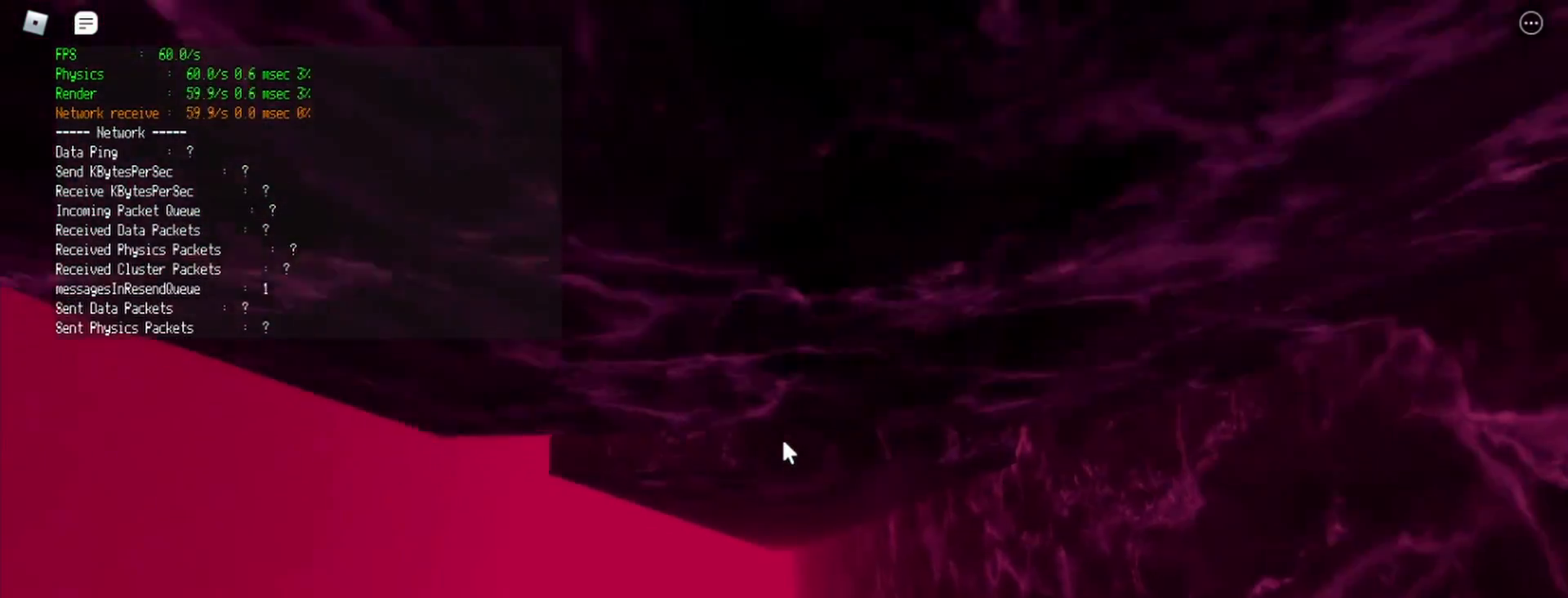
{"keys": ["w"], "mouse": [], "events": [[100, "a", "up"], [150, "w", "up"], [383, "w", "down"]]}
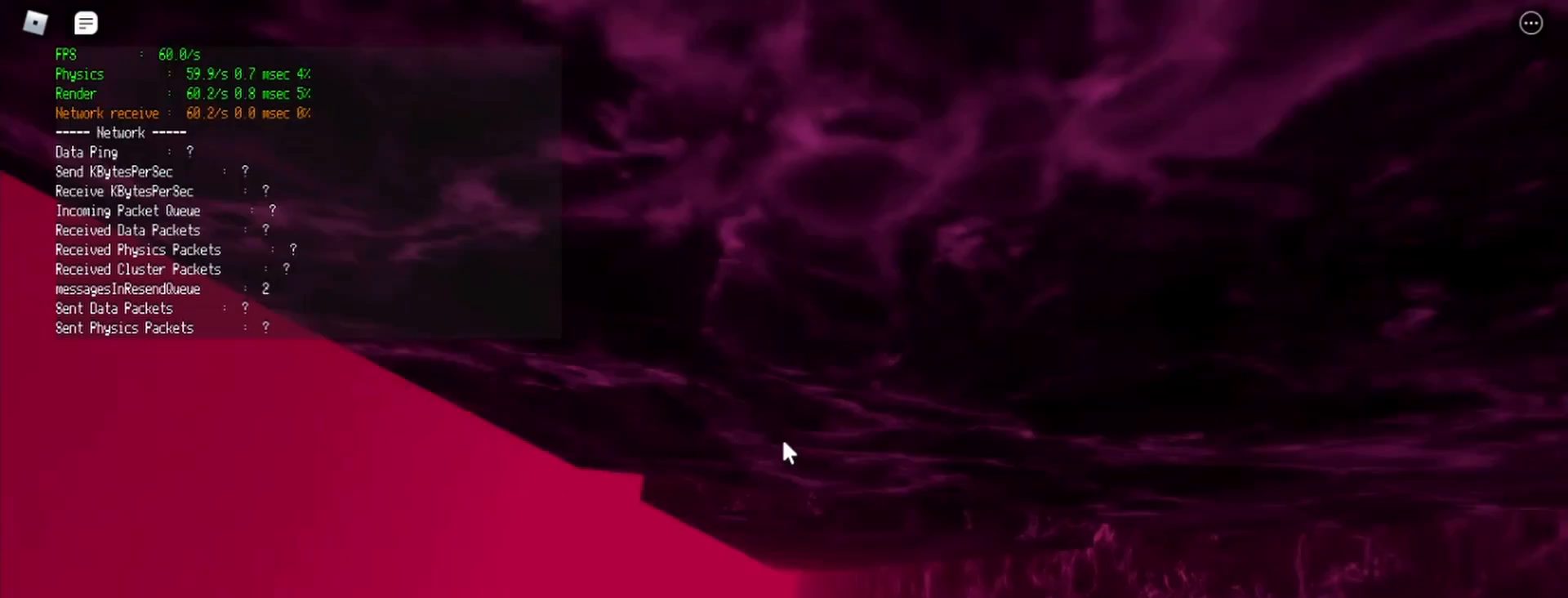
{"keys": ["w"], "mouse": [], "events": [[67, "w", "up"], [167, "w", "down"], [350, "w", "up"], [483, "w", "down"]]}
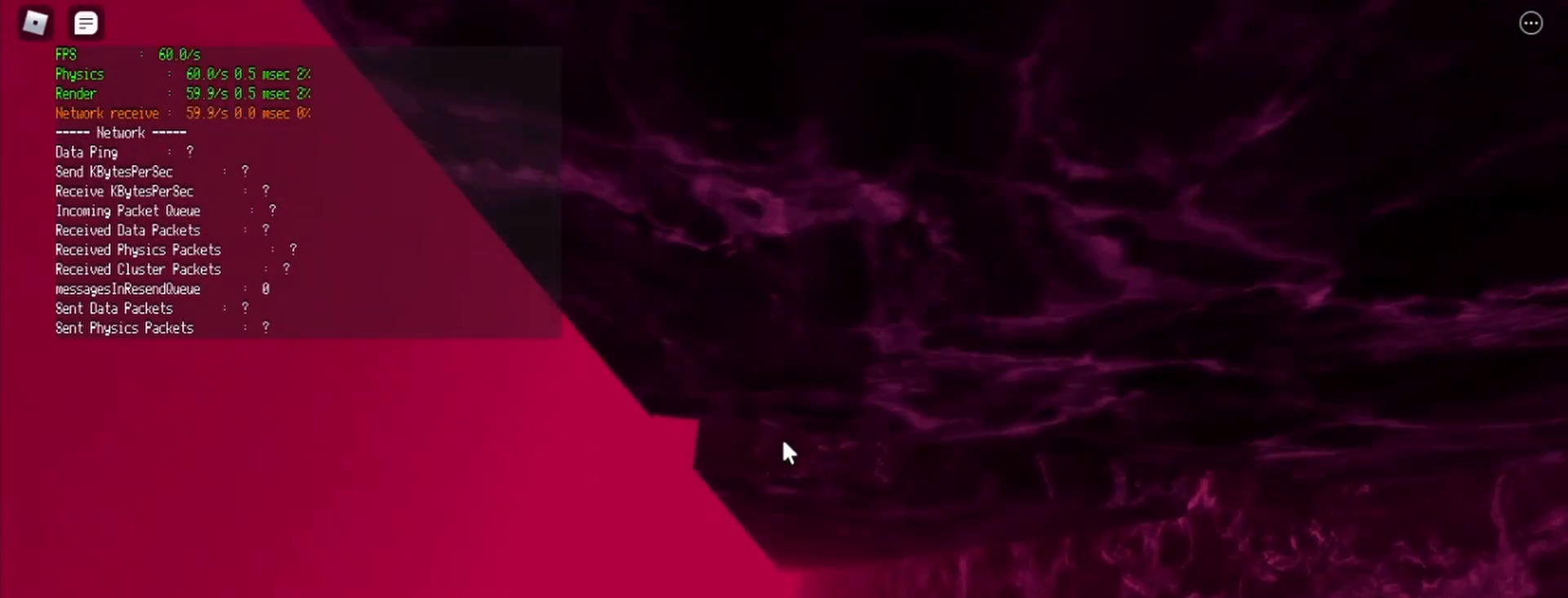
{"keys": ["w"], "mouse": [], "events": [[183, "w", "up"], [317, "w", "down"]]}
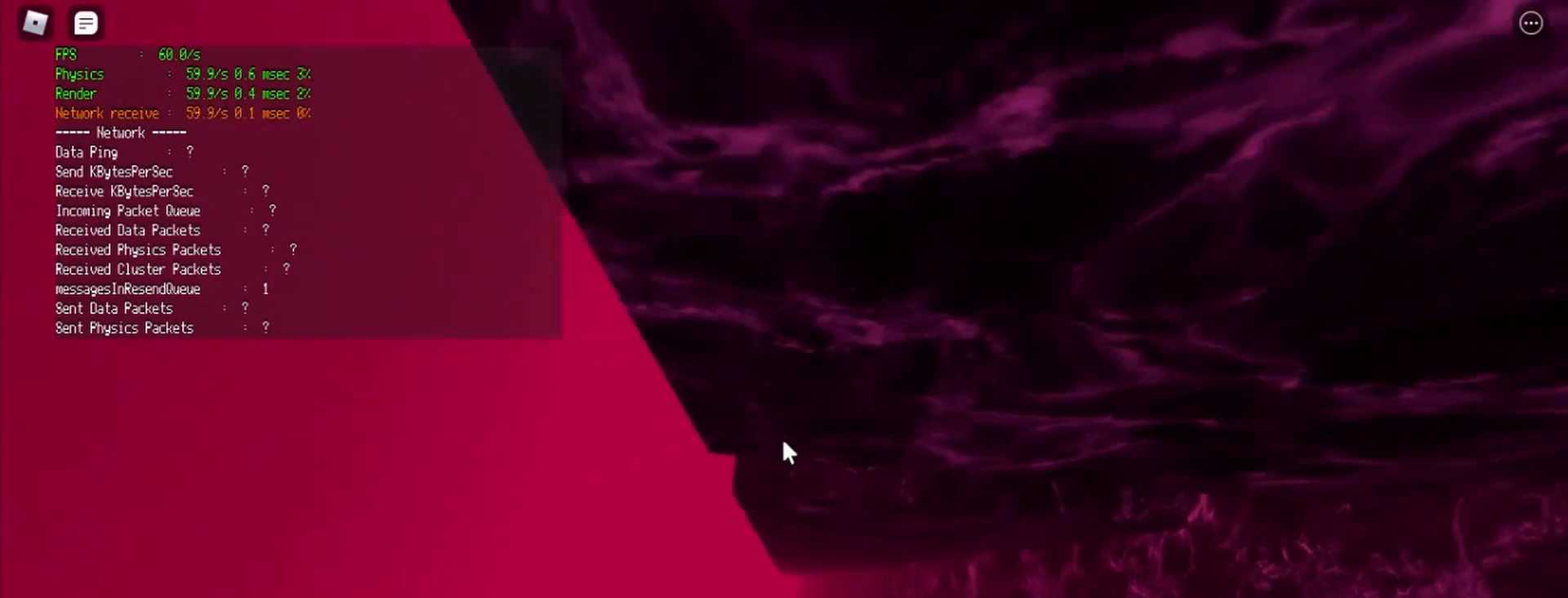
{"keys": [], "mouse": [], "events": [[50, "w", "up"], [150, "w", "down"], [333, "w", "up"]]}
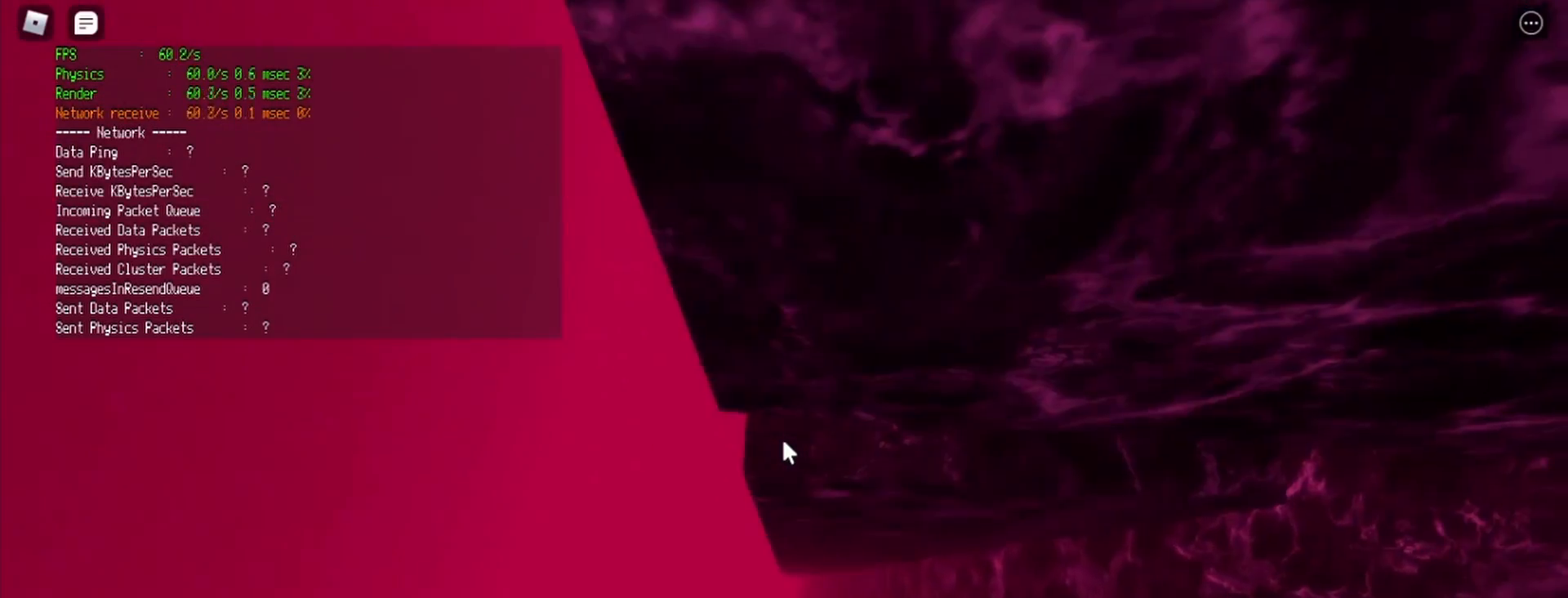
{"keys": ["w"], "mouse": [], "events": [[67, "w", "down"], [200, "w", "up"], [433, "w", "down"]]}
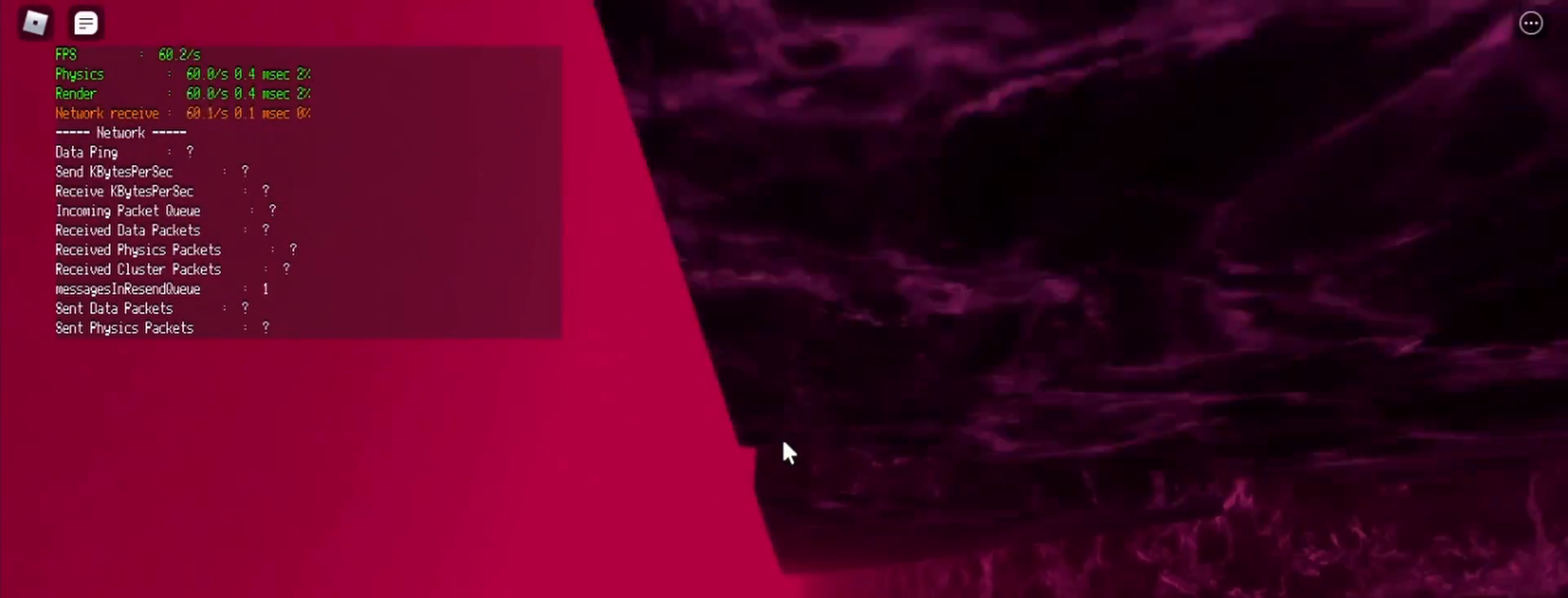
{"keys": [], "mouse": [], "events": [[83, "w", "up"], [183, "w", "down"], [367, "w", "up"]]}
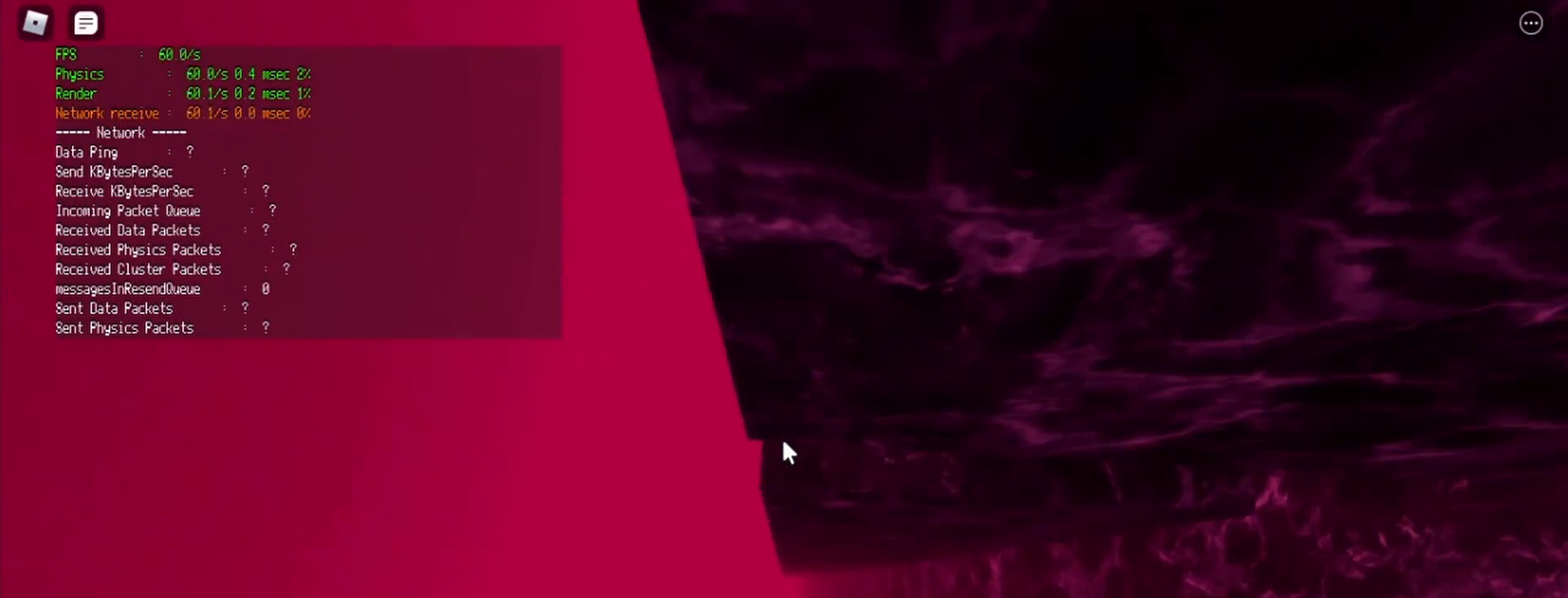
{"keys": ["a", "w"], "mouse": [], "events": [[100, "a", "down"], [100, "w", "down"]]}
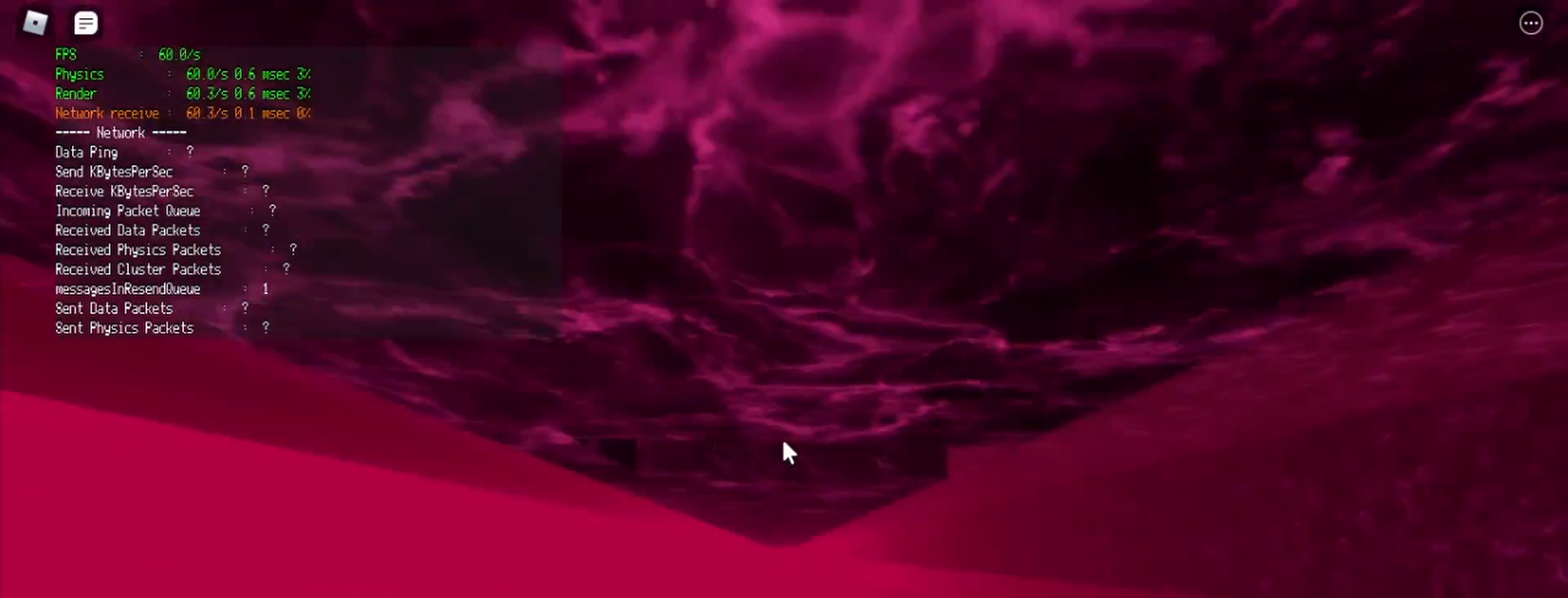
{"keys": ["a", "w"], "mouse": [], "events": [[17, "a", "up"], [167, "w", "up"], [400, "a", "down"], [400, "w", "down"]]}
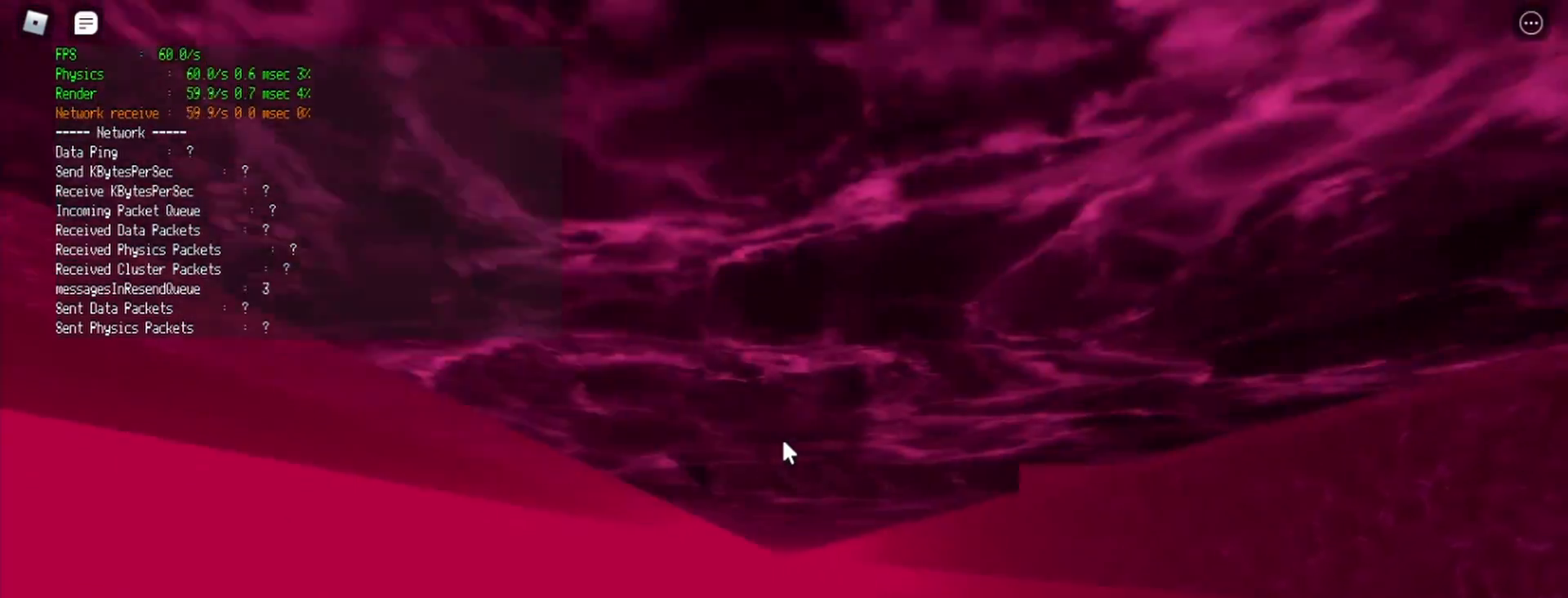
{"keys": [], "mouse": [], "events": [[33, "a", "up"], [33, "w", "up"], [417, "w", "down"], [500, "w", "up"]]}
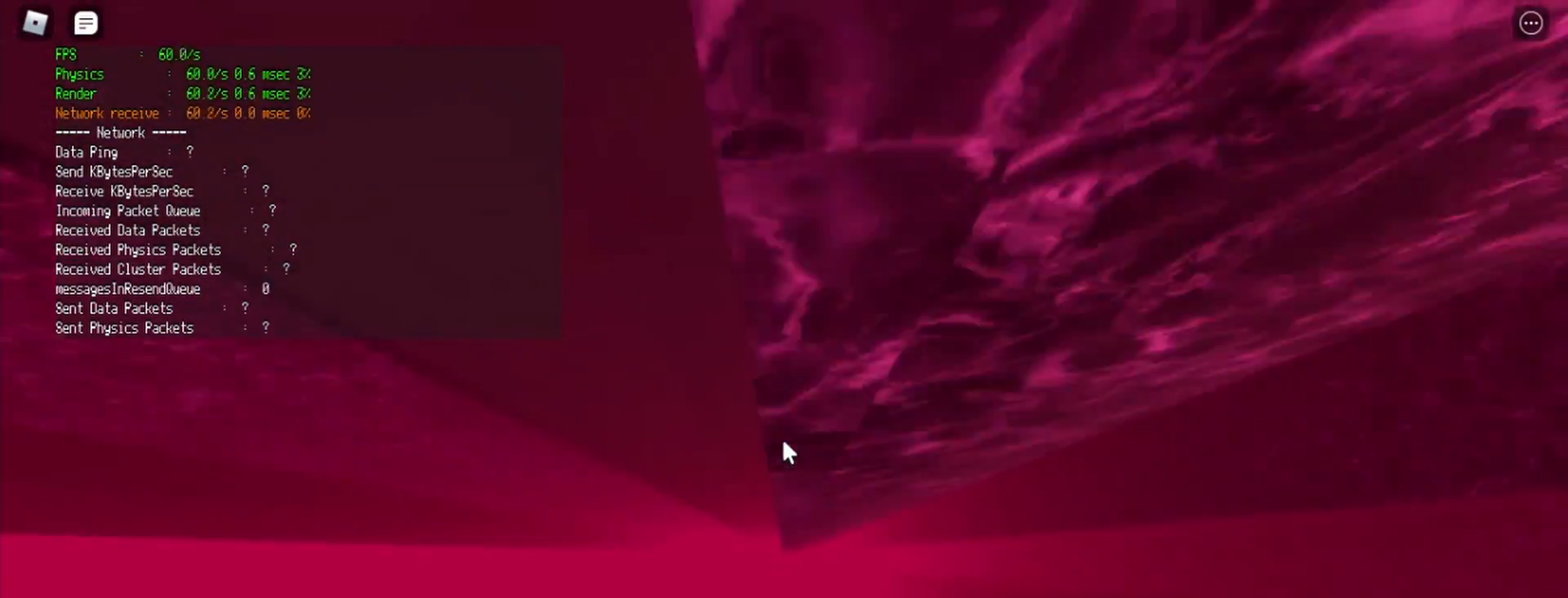
{"keys": [], "mouse": [], "events": [[150, "mouse_wheel", "down"], [233, "mouse_wheel", "up"], [283, "caps_lock", "down"], [417, "caps_lock", "up"]]}
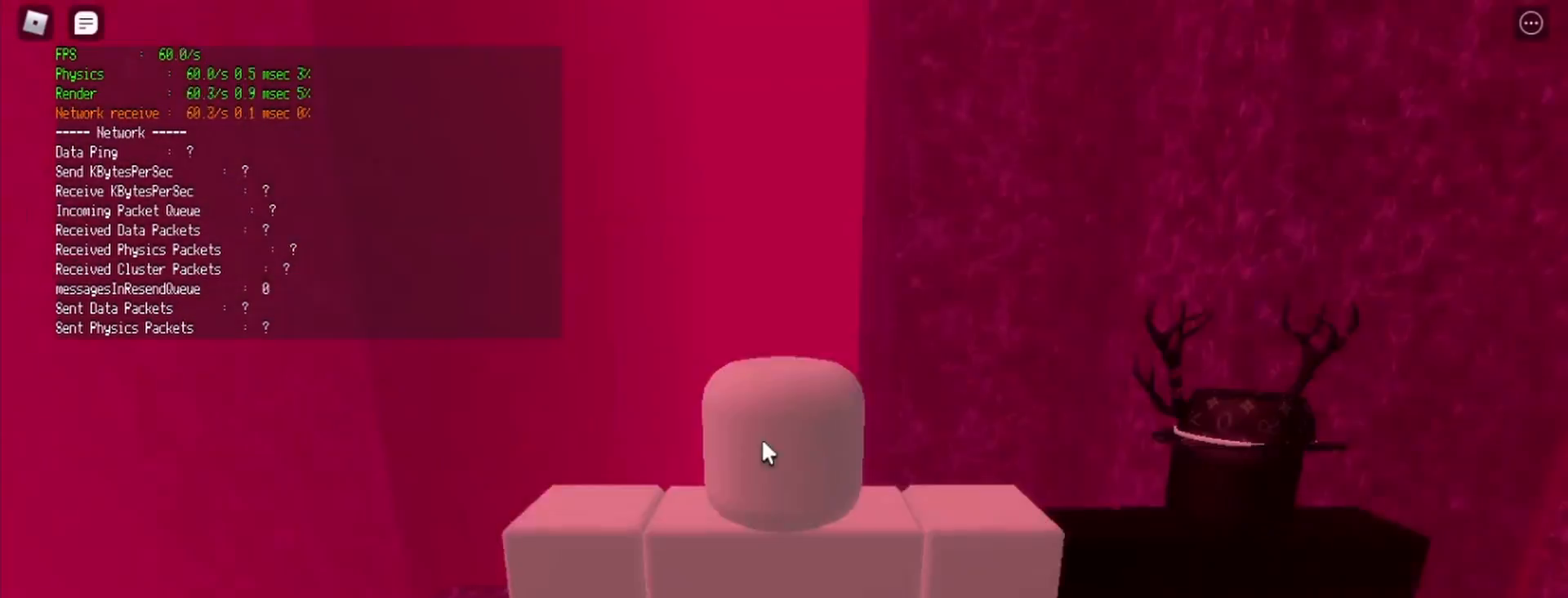
{"keys": [], "mouse": [], "events": [[350, "w", "down"], [433, "w", "up"]]}
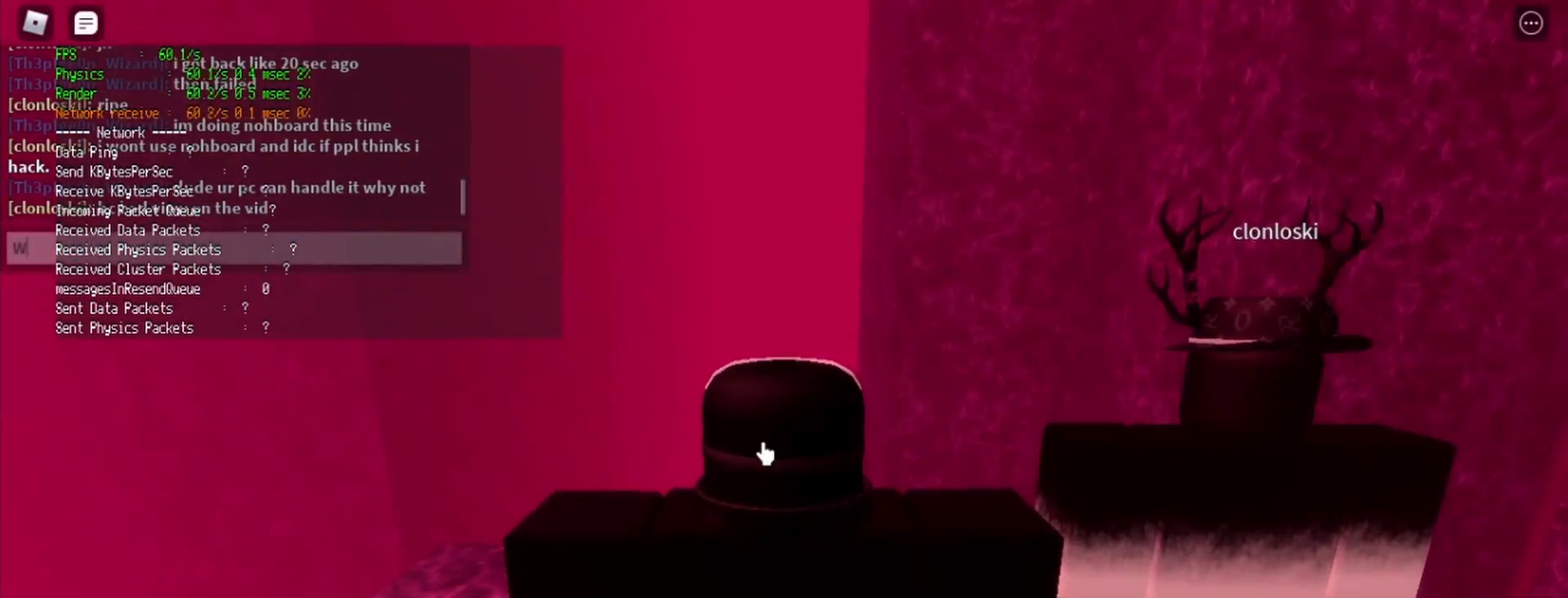
{"keys": ["t"], "mouse": [], "events": [[267, "w", "down"], [367, "a", "down"], [417, "w", "up"], [450, "a", "up"], [500, "t", "down"]]}
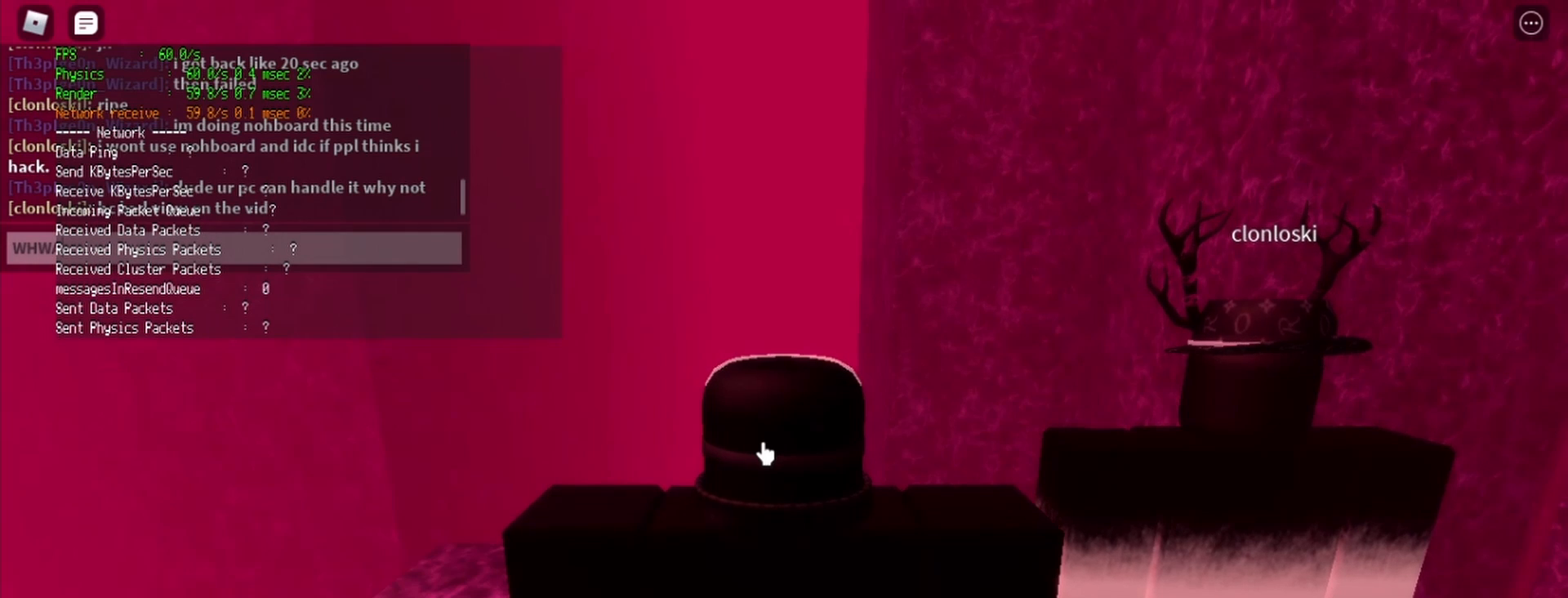
{"keys": [], "mouse": [], "events": [[150, "t", "up"]]}
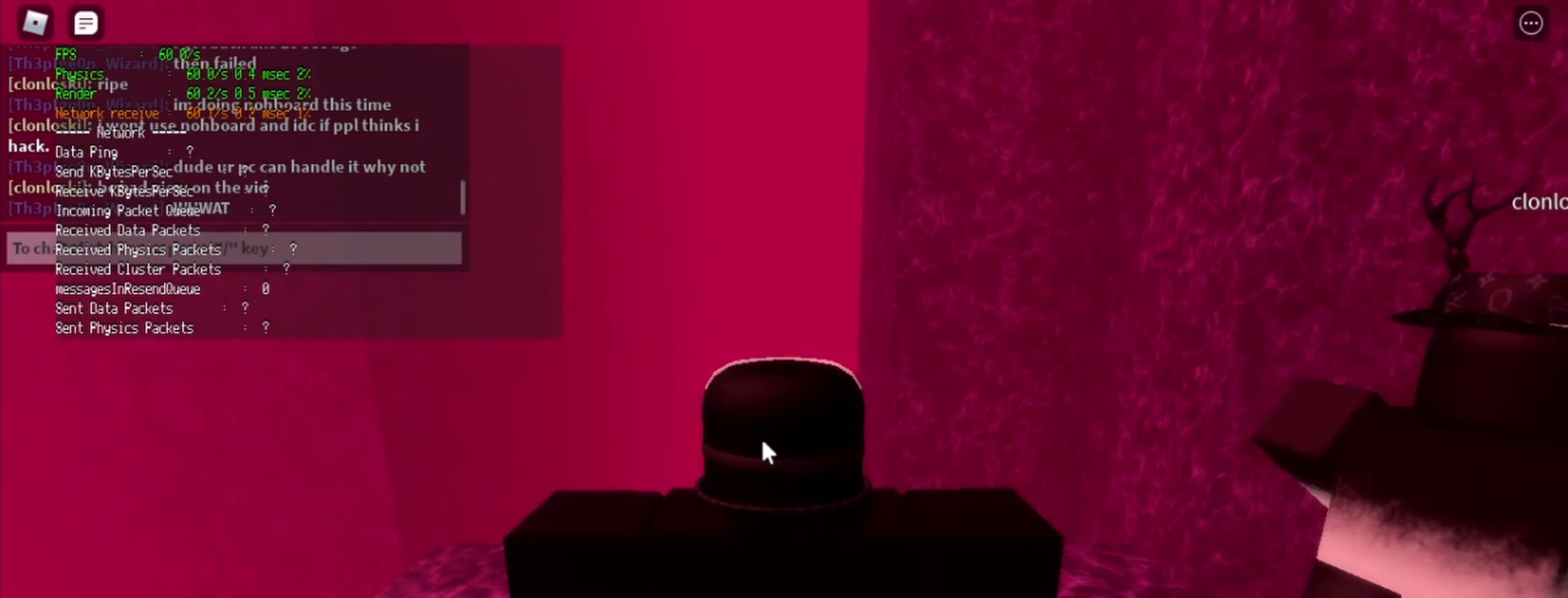
{"keys": ["shift"], "mouse": [], "events": [[350, "shift", "down"]]}
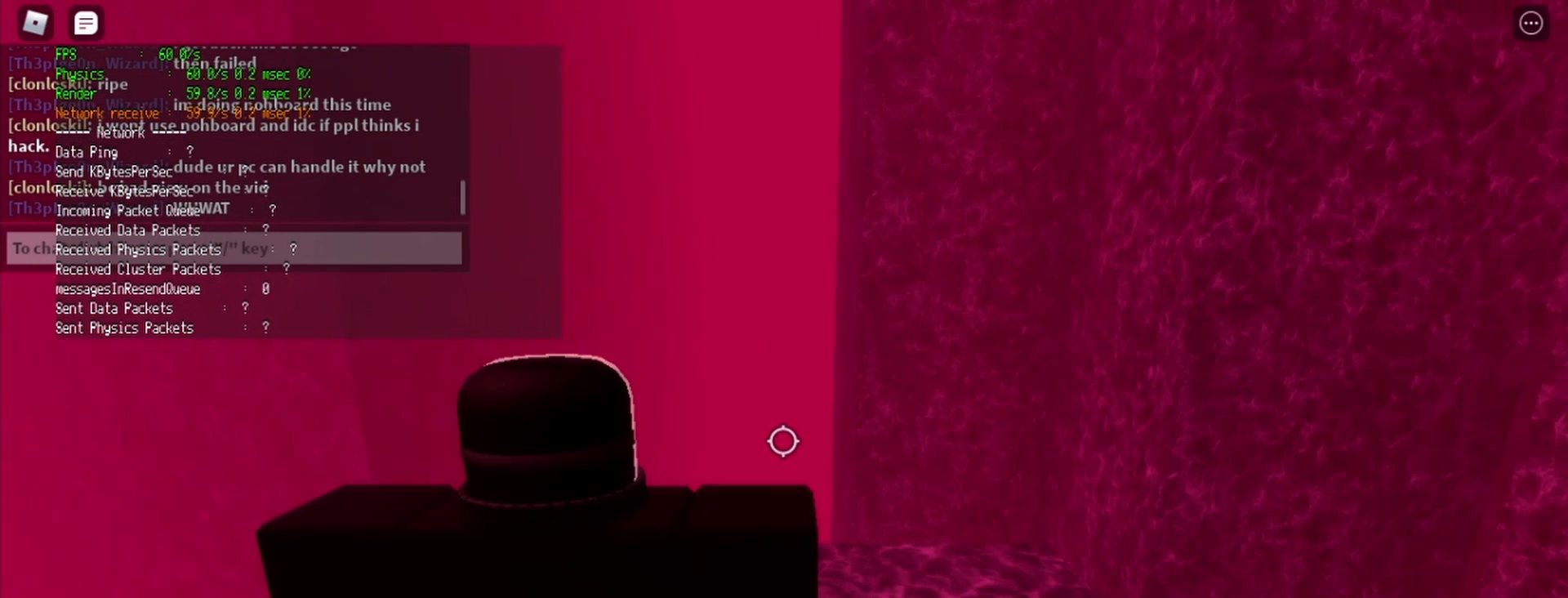
{"keys": [], "mouse": [], "events": [[217, "shift", "up"]]}
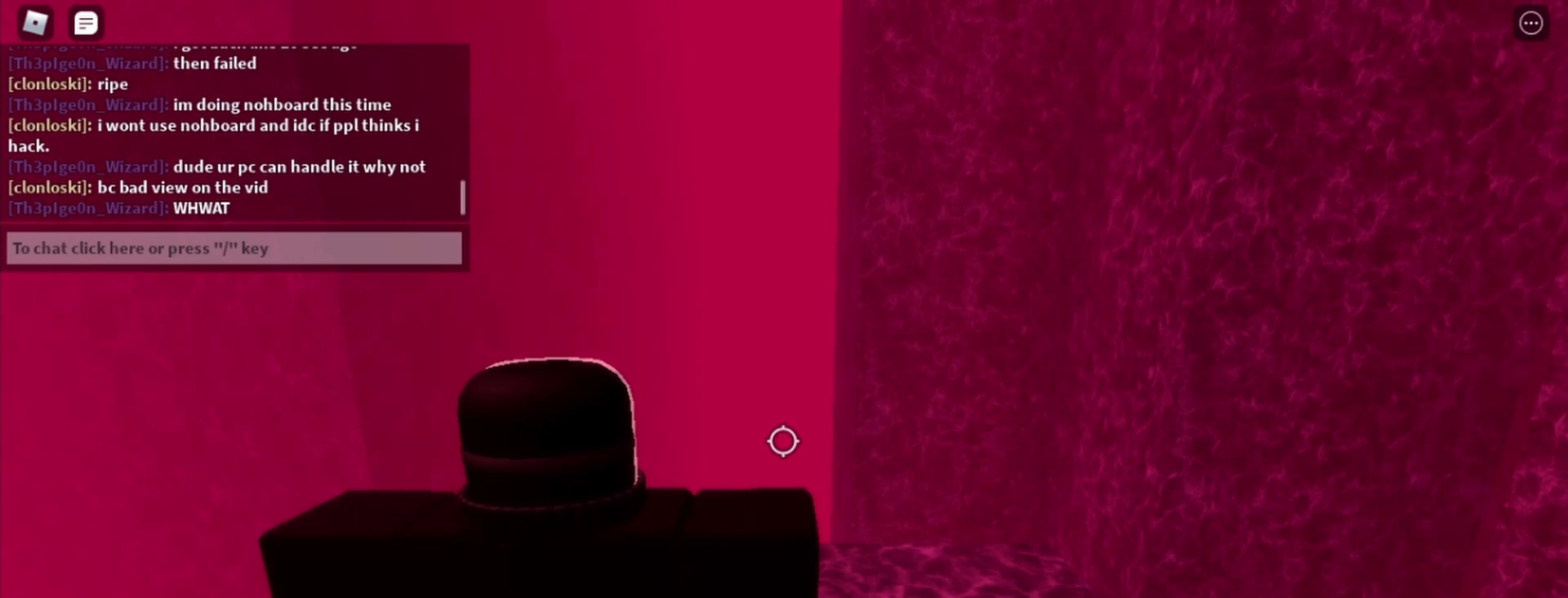
{"keys": [], "mouse": [], "events": [[283, "shift", "down"], [433, "shift", "up"]]}
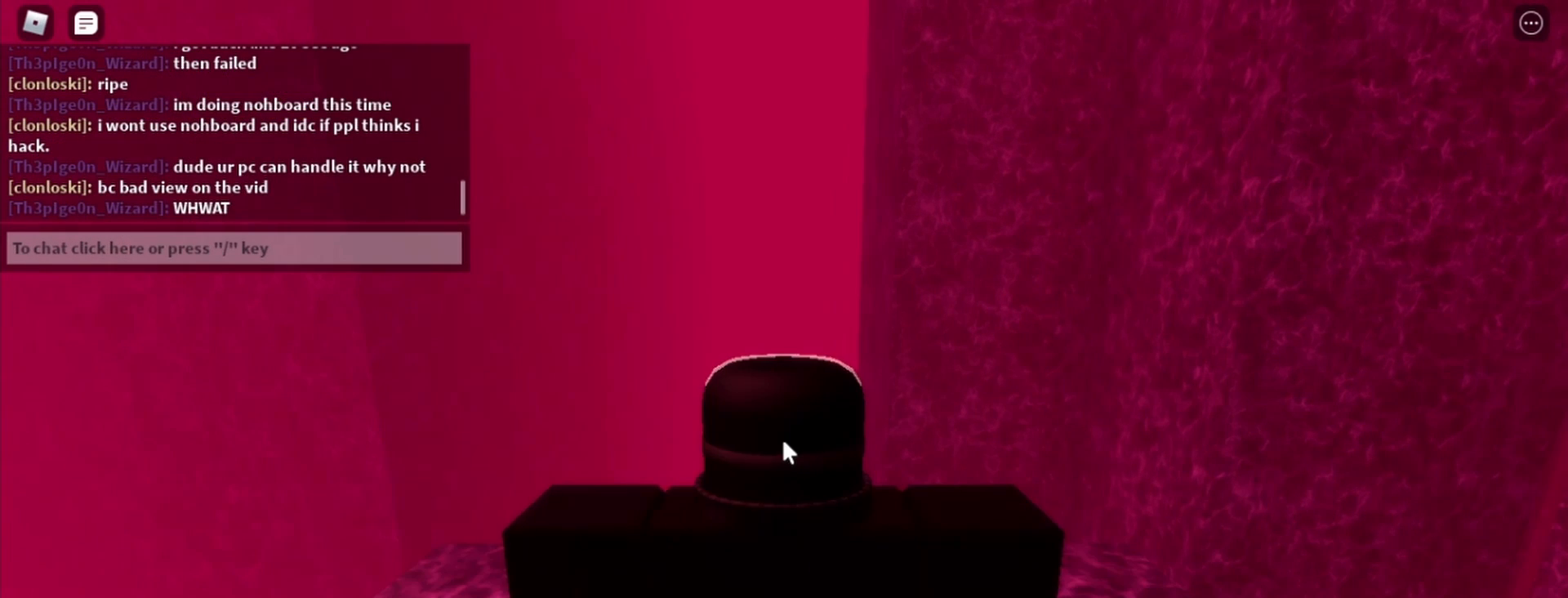
{"keys": [], "mouse": [], "events": [[167, "a", "down"], [250, "a", "up"]]}